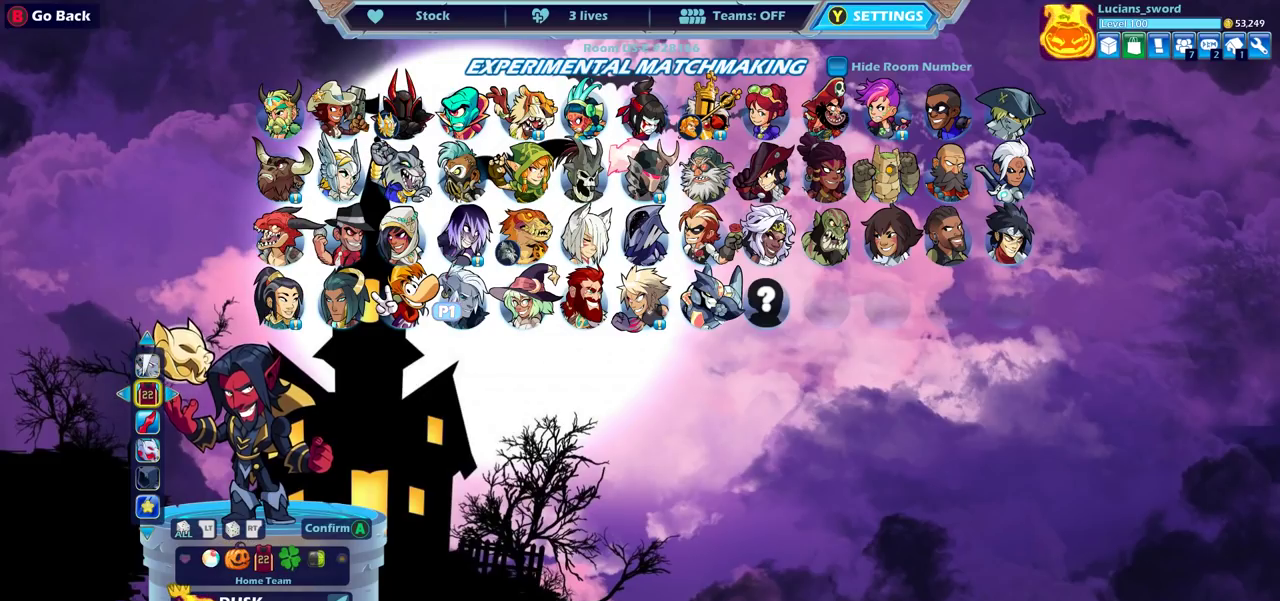
Gameplay with a controller (PlayStation layout); each line is a JSON object with the inputs held at the frame after it (dt_ms = milliseconds from this image to that frame). "events" lists button and stick changes between this image and that frame as [ms after this image, input, new state], when the widget could be followed in between.
{"dt_ms": 500, "buttons": [], "left_stick": "center", "right_stick": "center", "events": [[150, "DPAD_LEFT", "down"], [217, "DPAD_LEFT", "up"]]}
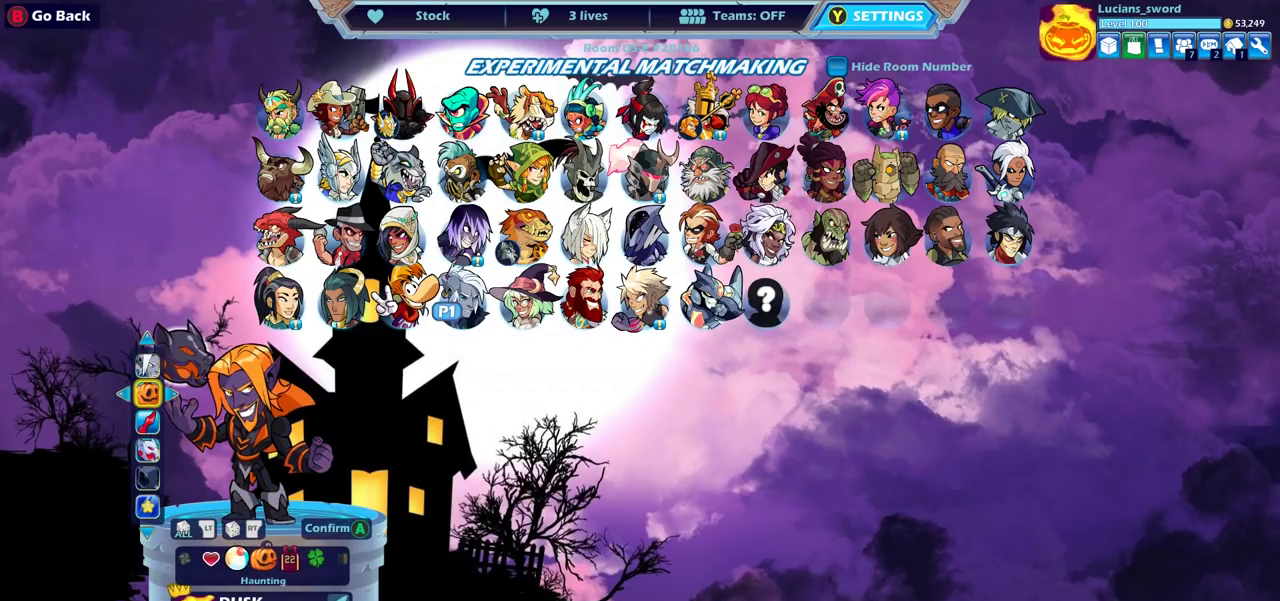
{"dt_ms": 500, "buttons": [], "left_stick": "center", "right_stick": "center", "events": []}
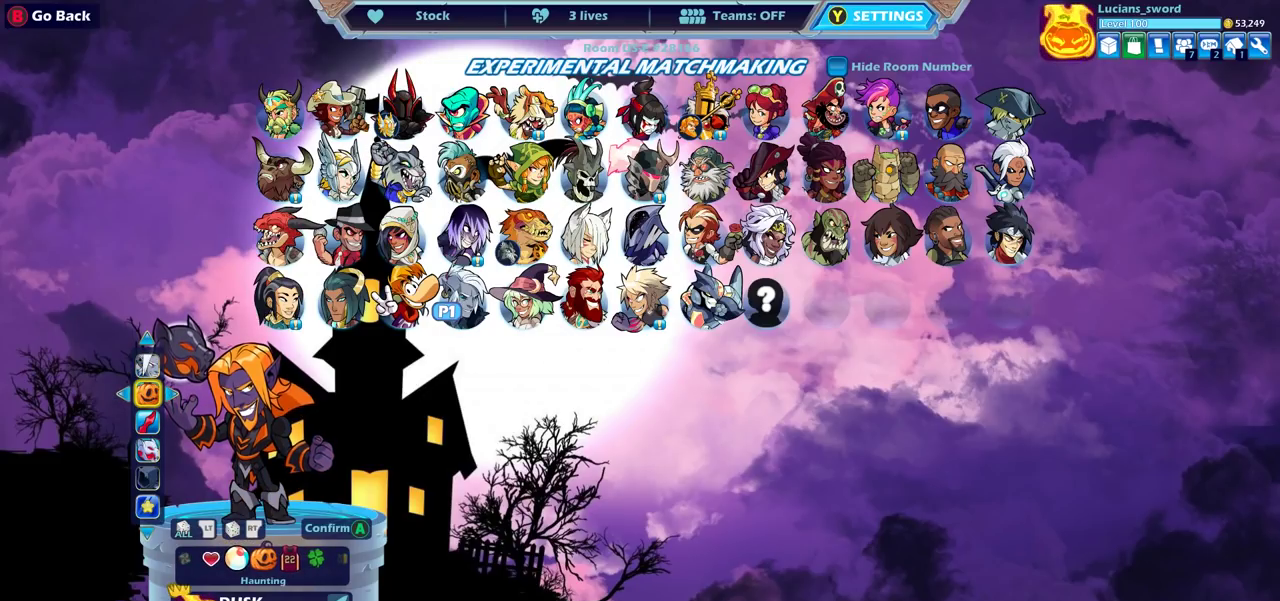
{"dt_ms": 500, "buttons": [], "left_stick": "center", "right_stick": "center", "events": [[217, "CROSS", "down"], [317, "CROSS", "up"]]}
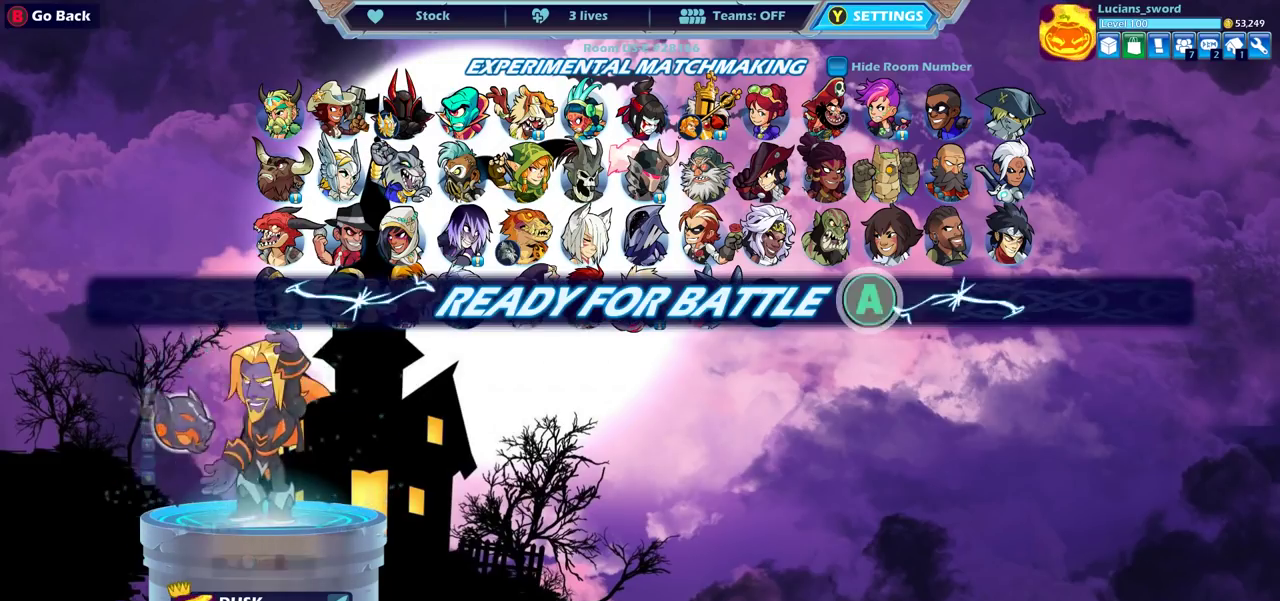
{"dt_ms": 300, "buttons": [], "left_stick": "center", "right_stick": "center", "events": [[150, "CROSS", "down"], [233, "CROSS", "up"]]}
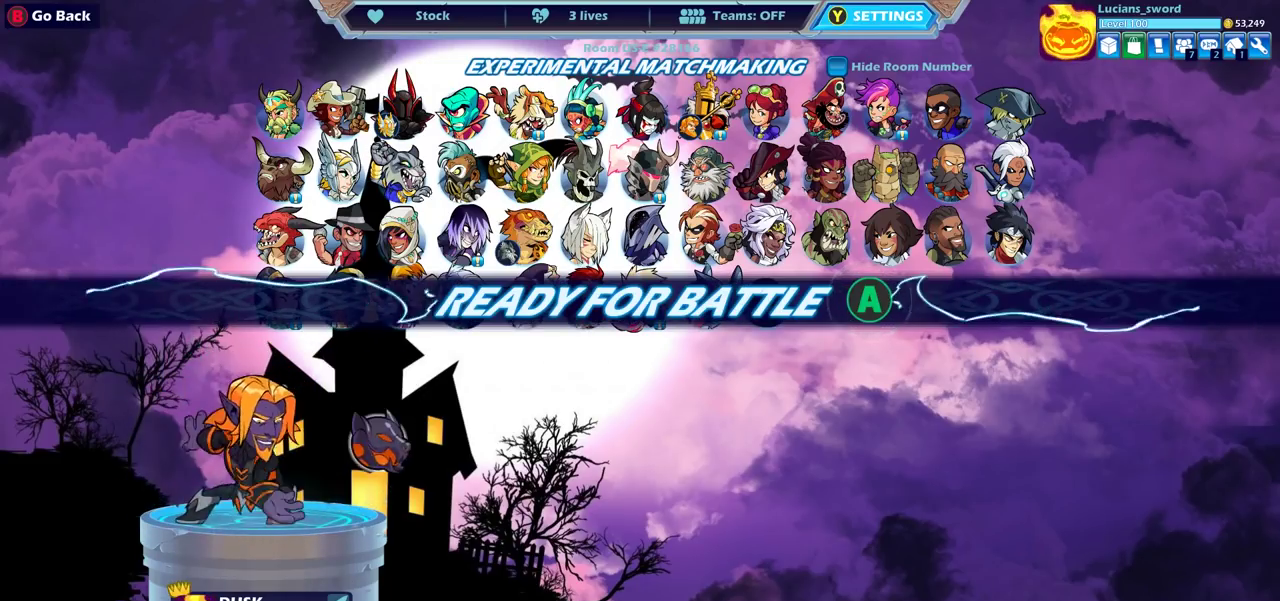
{"dt_ms": 700, "buttons": [], "left_stick": "center", "right_stick": "center", "events": [[67, "CROSS", "down"], [167, "CROSS", "up"]]}
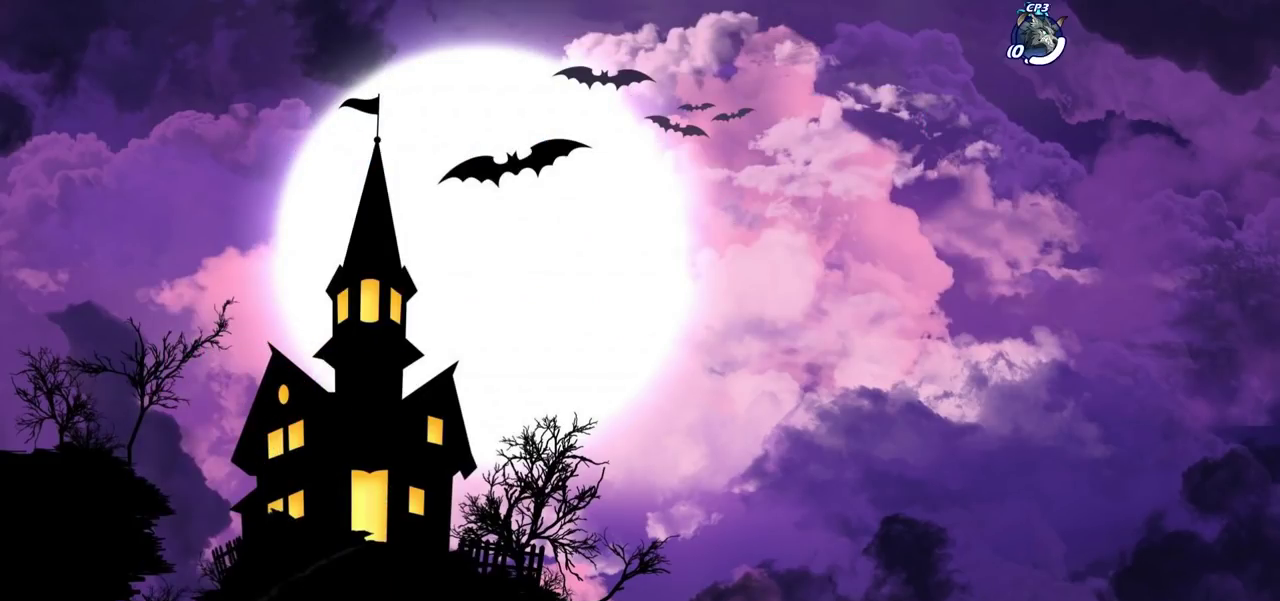
{"dt_ms": 500, "buttons": [], "left_stick": "center", "right_stick": "center", "events": []}
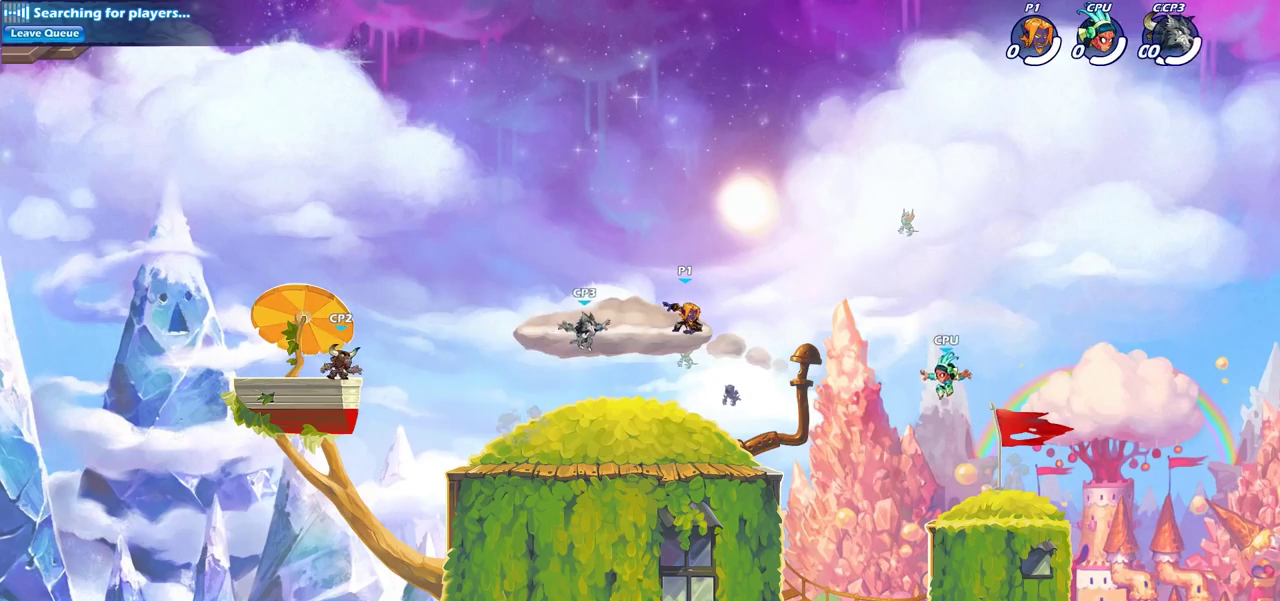
{"dt_ms": 400, "buttons": [], "left_stick": "down-right", "right_stick": "center", "events": [[67, "left_stick", "up-right"], [150, "R2", "down"], [167, "CROSS", "down"], [283, "CROSS", "up"], [317, "R2", "up"], [383, "left_stick", "down-right"]]}
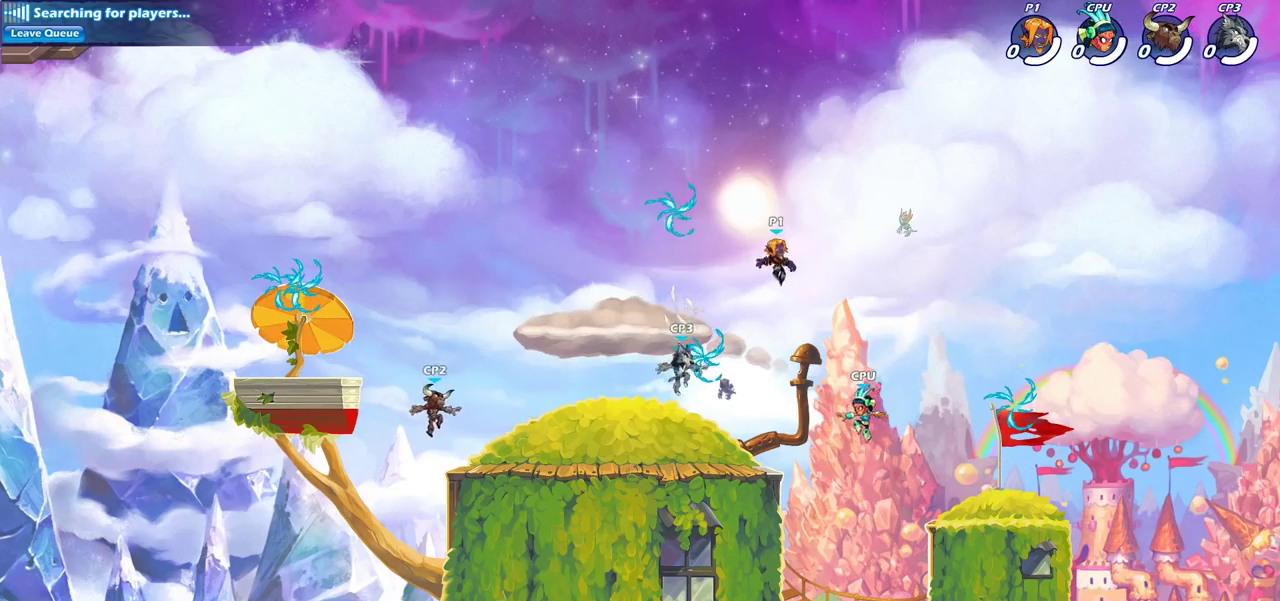
{"dt_ms": 600, "buttons": [], "left_stick": "right", "right_stick": "center"}
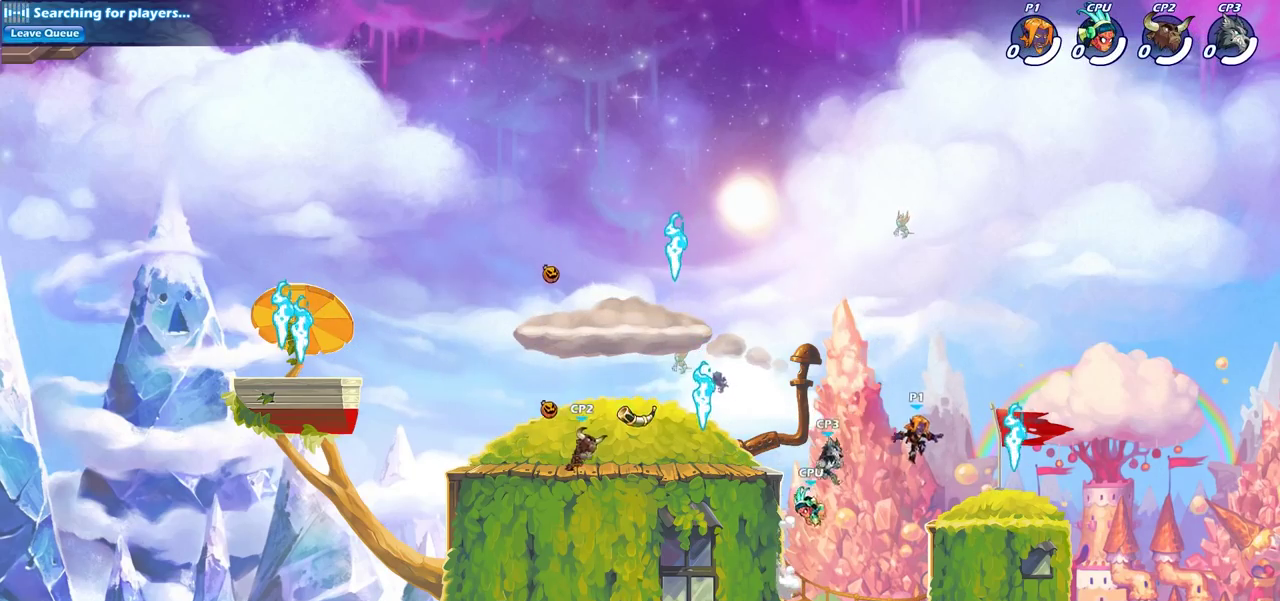
{"dt_ms": 700, "buttons": [], "left_stick": "center", "right_stick": "center", "events": [[417, "left_stick", "left"], [500, "left_stick", "center"], [583, "CIRCLE", "down"], [650, "CIRCLE", "up"]]}
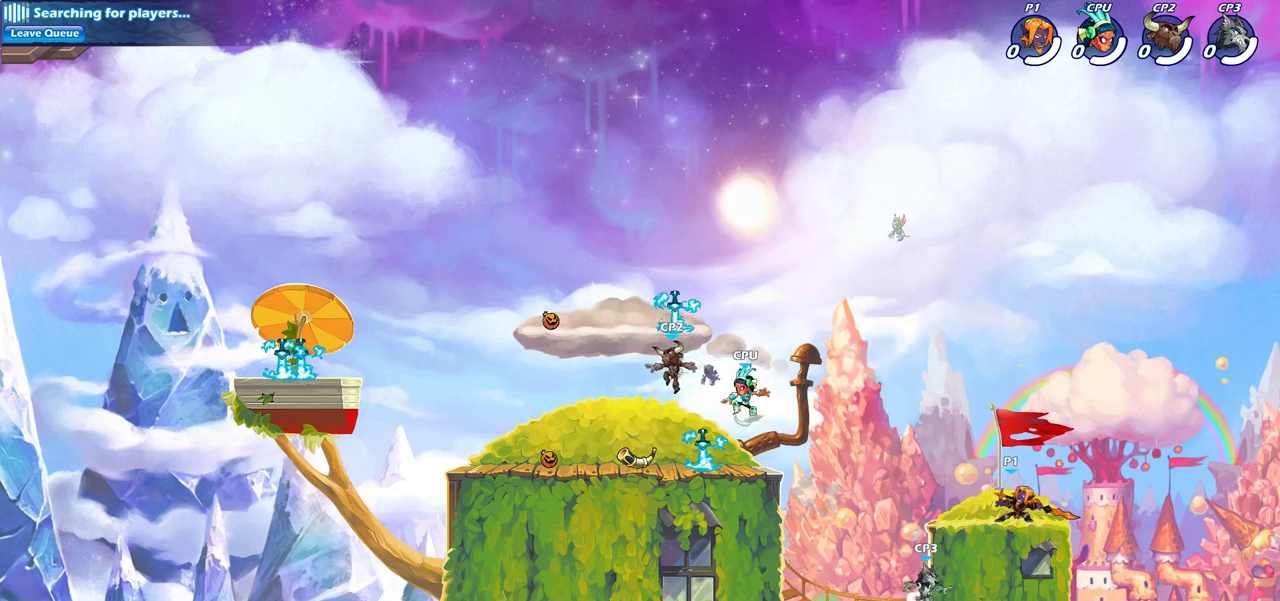
{"dt_ms": 300, "buttons": [], "left_stick": "center", "right_stick": "center", "events": []}
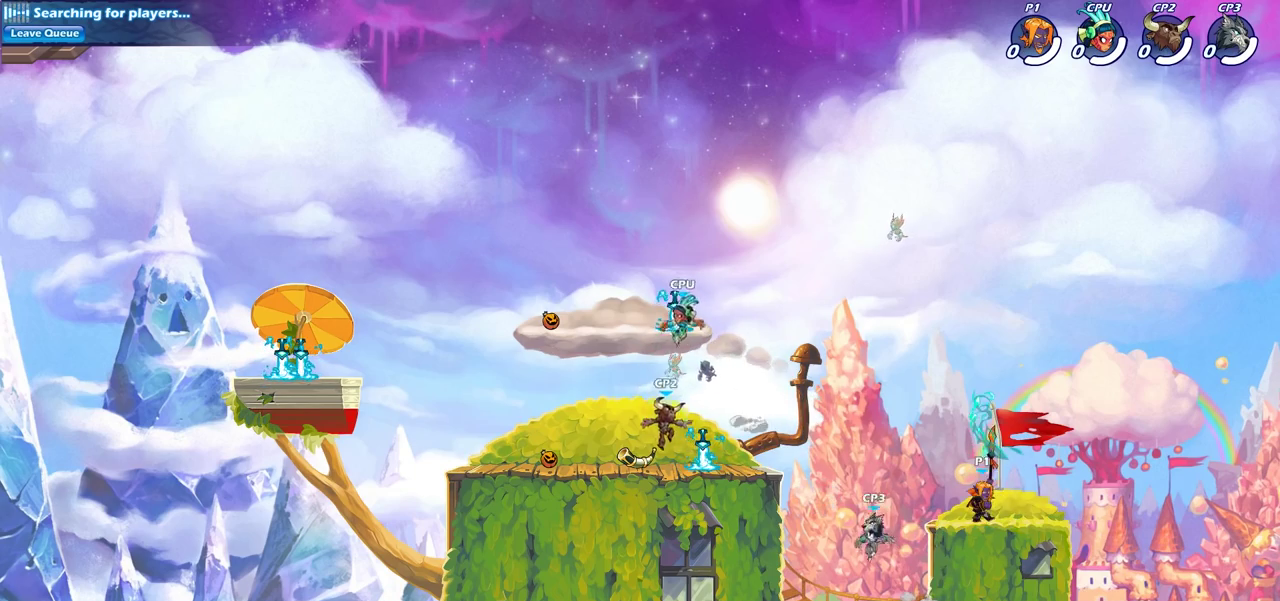
{"dt_ms": 500, "buttons": [], "left_stick": "center", "right_stick": "center", "events": []}
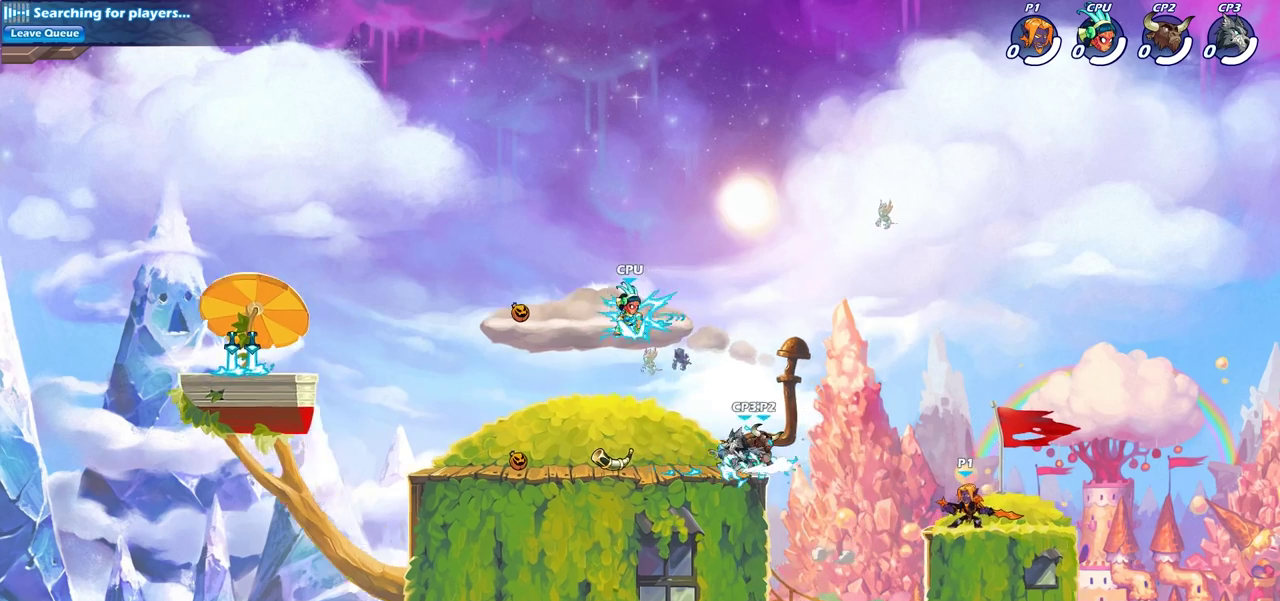
{"dt_ms": 500, "buttons": [], "left_stick": "center", "right_stick": "center", "events": [[50, "left_stick", "left"], [133, "R2", "down"], [183, "CROSS", "down"], [250, "left_stick", "center"], [267, "SQUARE", "down"], [283, "R2", "up"], [350, "CROSS", "up"], [367, "SQUARE", "up"]]}
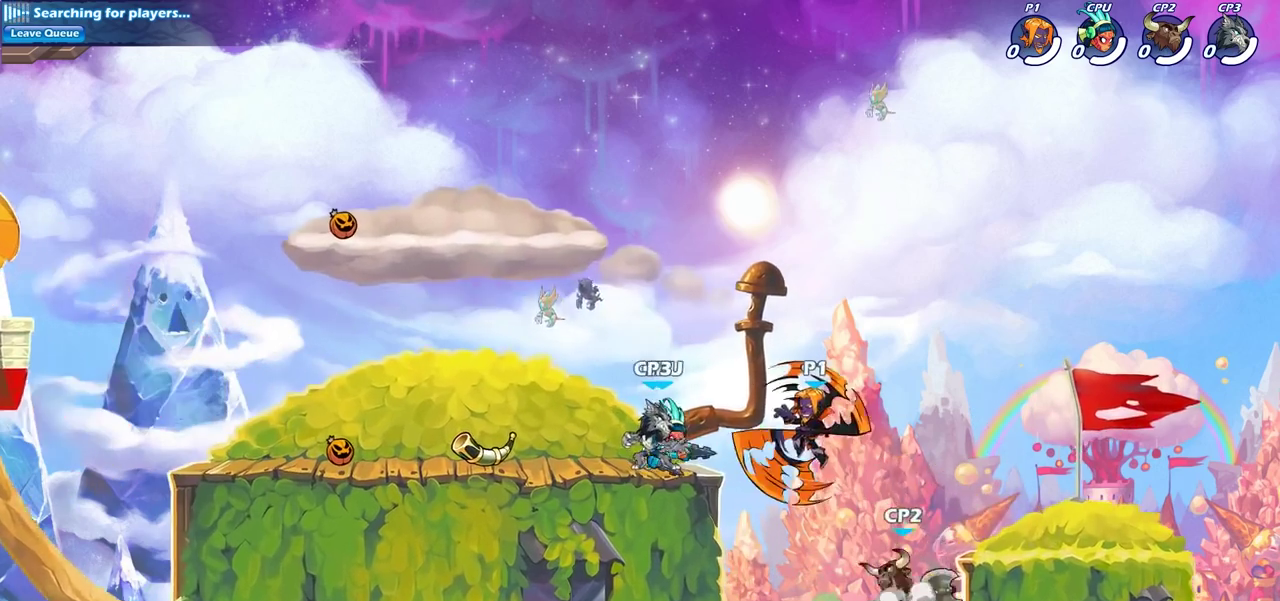
{"dt_ms": 700, "buttons": [], "left_stick": "left", "right_stick": "center", "events": [[133, "left_stick", "left"], [533, "CROSS", "down"], [683, "CROSS", "up"]]}
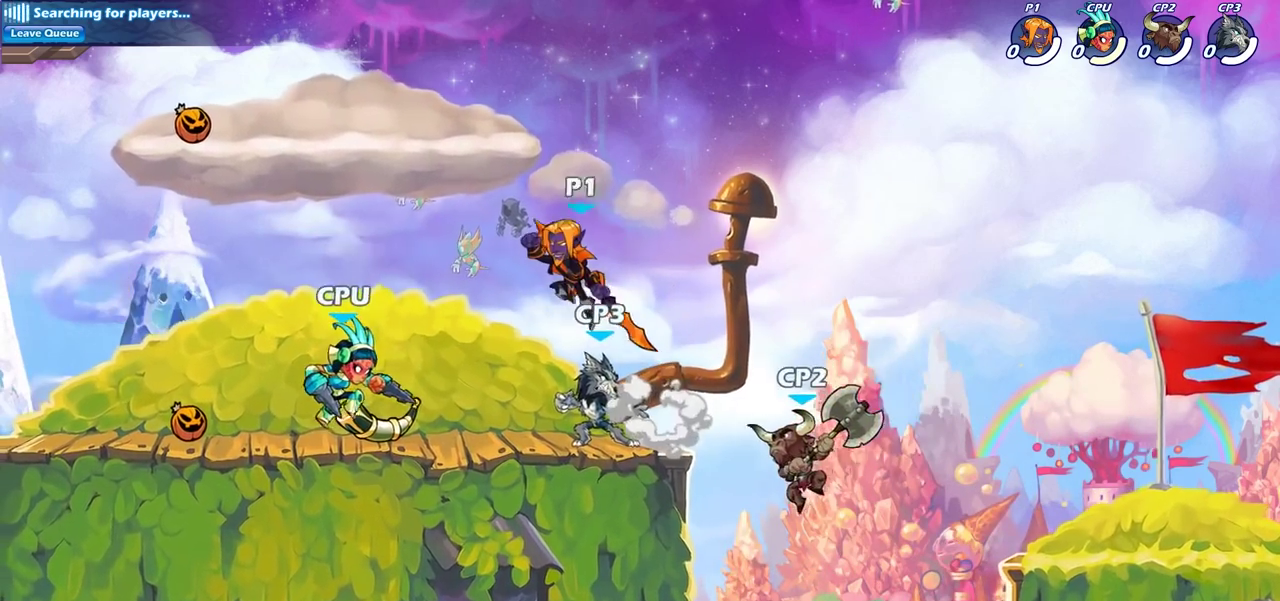
{"dt_ms": 300, "buttons": [], "left_stick": "down-left", "right_stick": "center", "events": [[250, "left_stick", "down-left"]]}
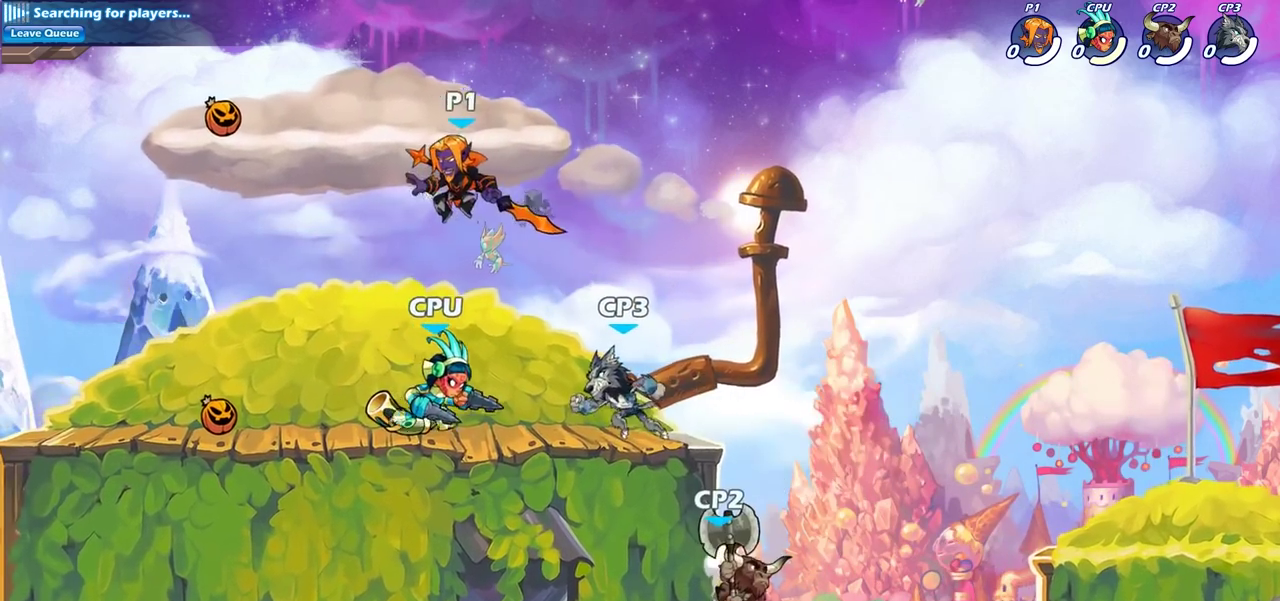
{"dt_ms": 400, "buttons": [], "left_stick": "center", "right_stick": "center", "events": [[83, "left_stick", "right"], [167, "SQUARE", "down"], [200, "left_stick", "center"], [250, "SQUARE", "up"]]}
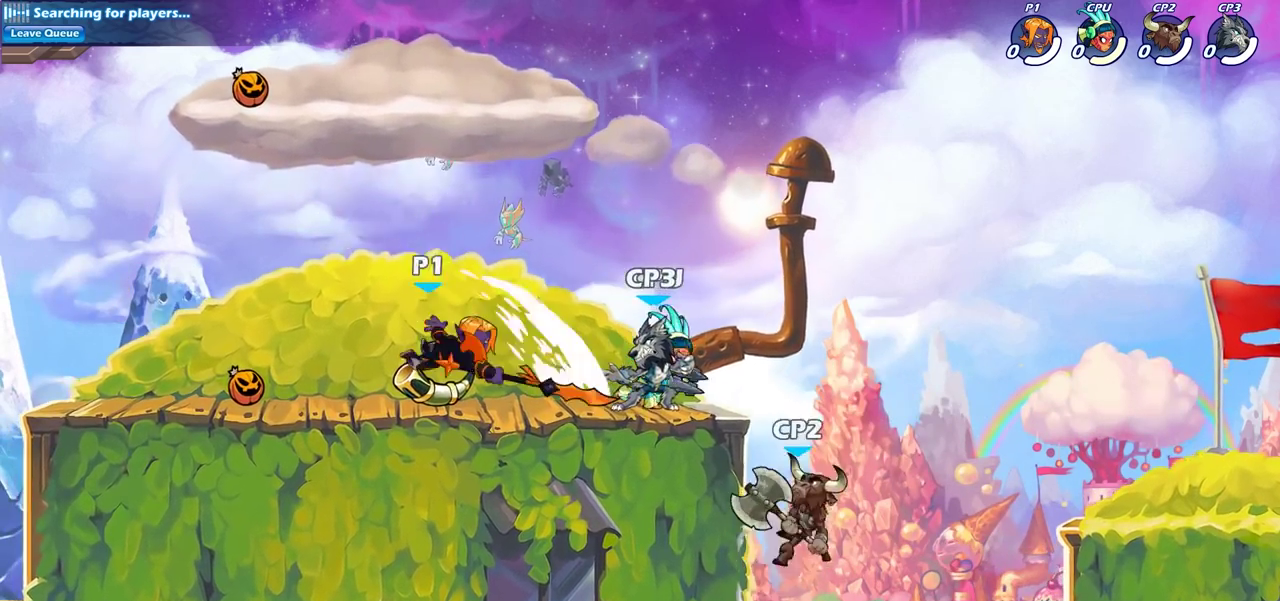
{"dt_ms": 700, "buttons": [], "left_stick": "center", "right_stick": "center", "events": [[317, "left_stick", "right"], [433, "SQUARE", "down"], [550, "SQUARE", "up"], [617, "left_stick", "center"]]}
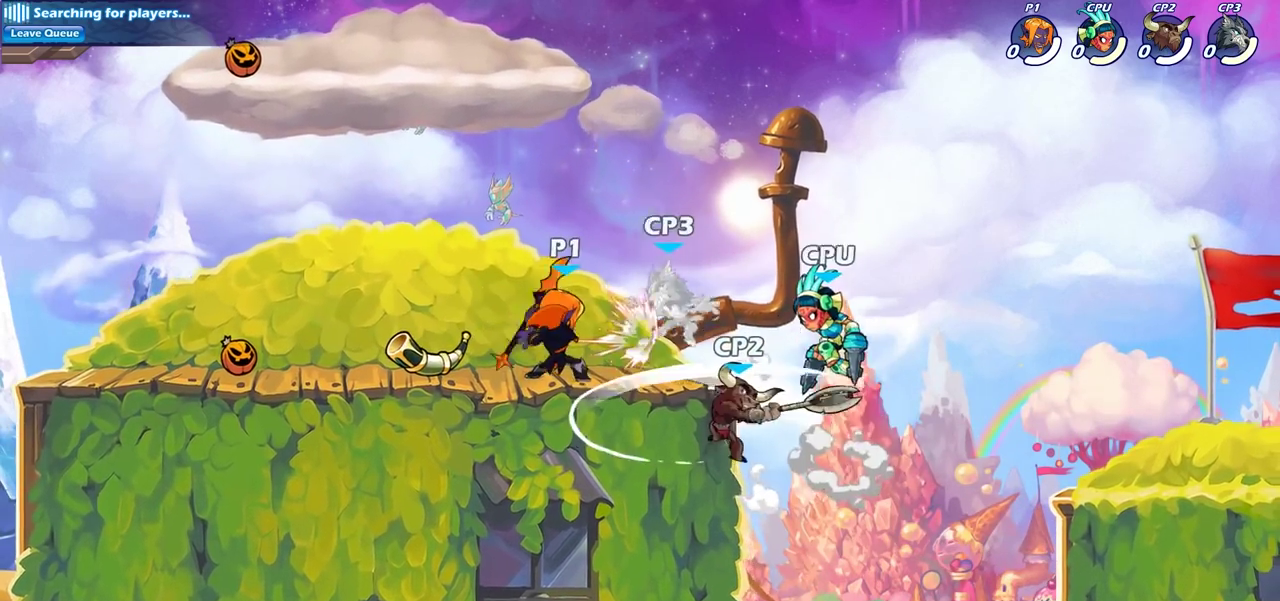
{"dt_ms": 600, "buttons": [], "left_stick": "center", "right_stick": "center", "events": [[400, "left_stick", "down"], [417, "SQUARE", "down"], [517, "SQUARE", "up"], [583, "left_stick", "center"]]}
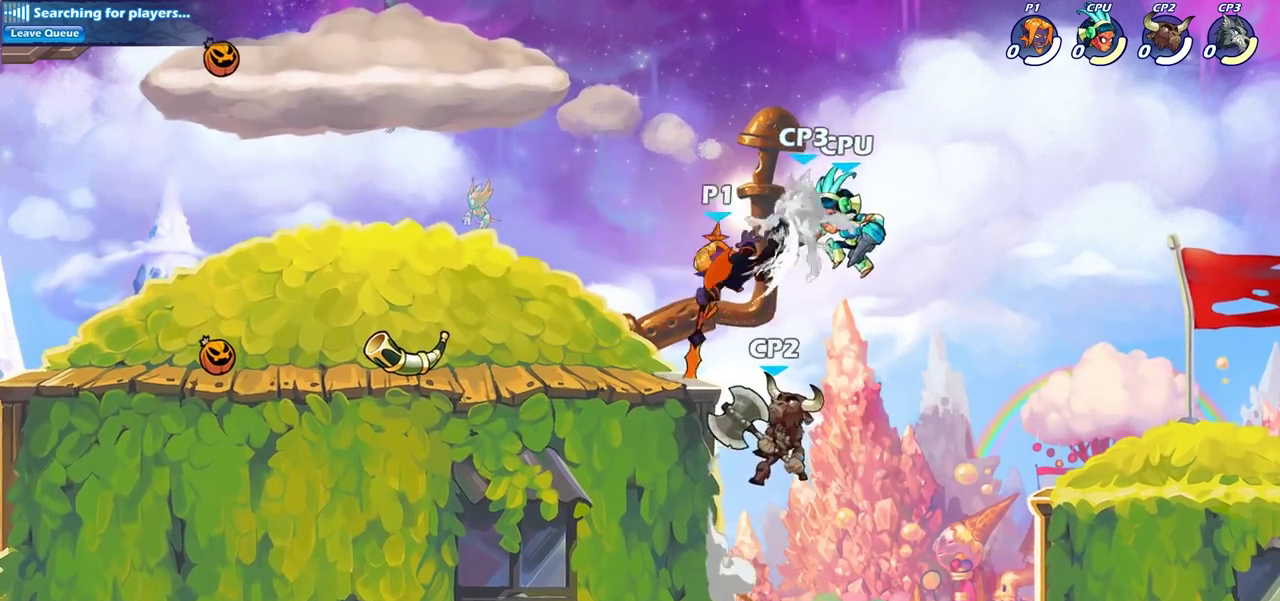
{"dt_ms": 300, "buttons": [], "left_stick": "center", "right_stick": "center", "events": []}
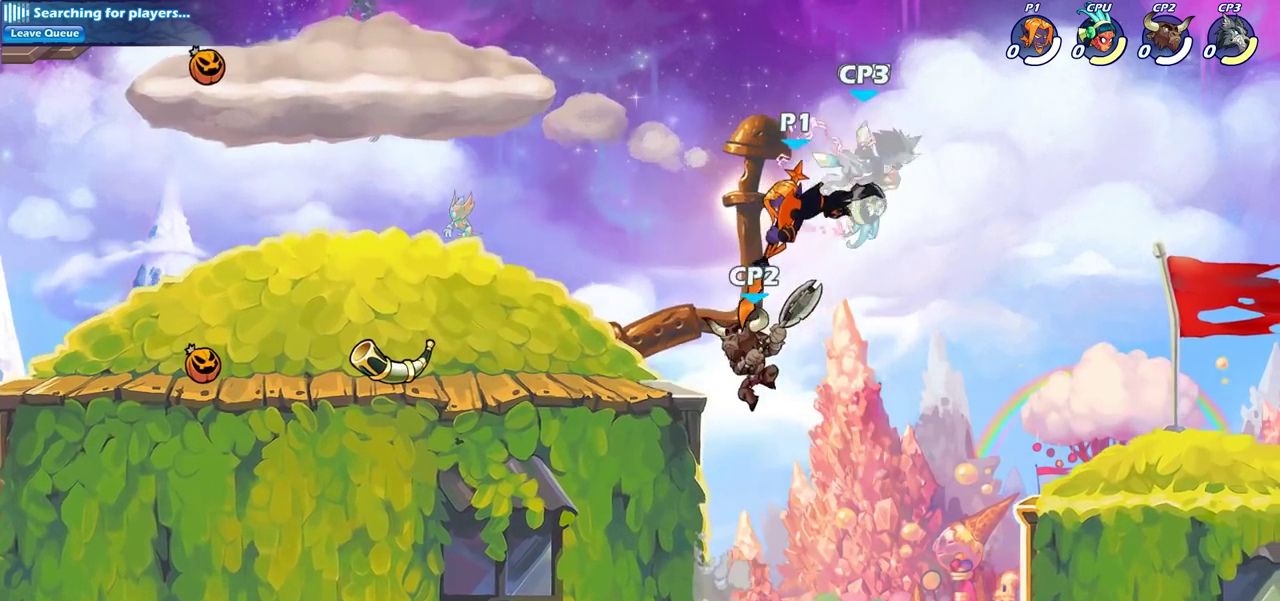
{"dt_ms": 400, "buttons": [], "left_stick": "down", "right_stick": "center", "events": [[267, "R2", "down"], [267, "left_stick", "down"], [300, "SQUARE", "down"], [367, "R2", "up"], [400, "SQUARE", "up"]]}
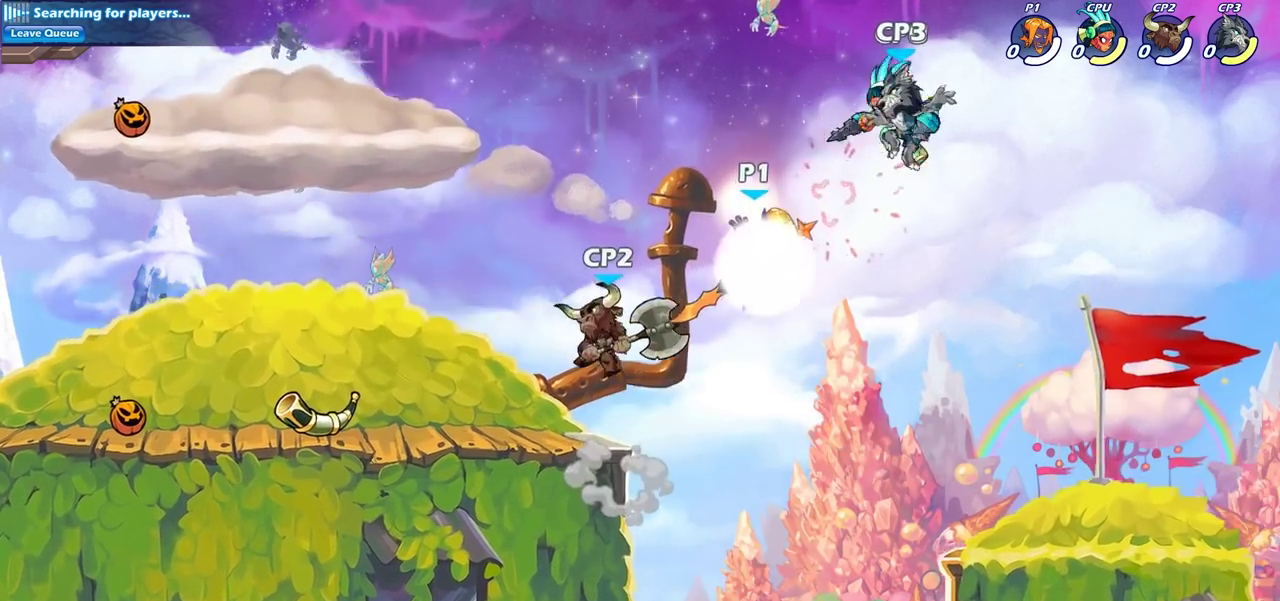
{"dt_ms": 700, "buttons": [], "left_stick": "right", "right_stick": "center", "events": [[17, "left_stick", "center"], [683, "left_stick", "right"]]}
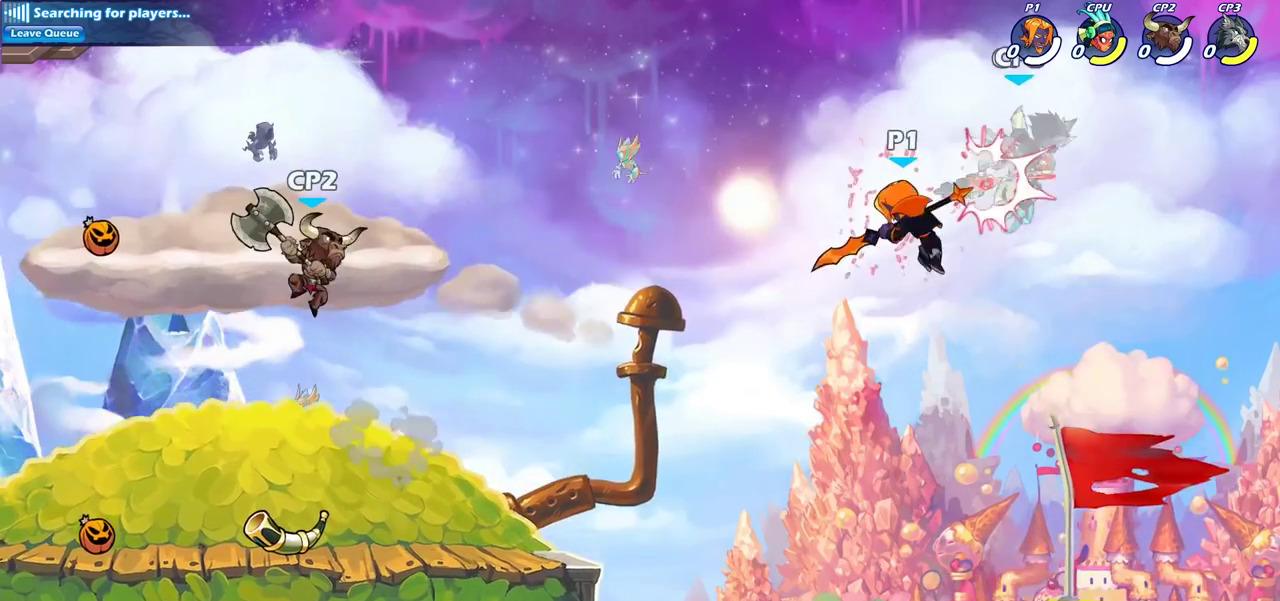
{"dt_ms": 600, "buttons": [], "left_stick": "right", "right_stick": "center", "events": [[67, "CROSS", "down"], [83, "SQUARE", "down"], [133, "left_stick", "center"], [150, "CROSS", "up"], [167, "SQUARE", "up"], [383, "left_stick", "right"]]}
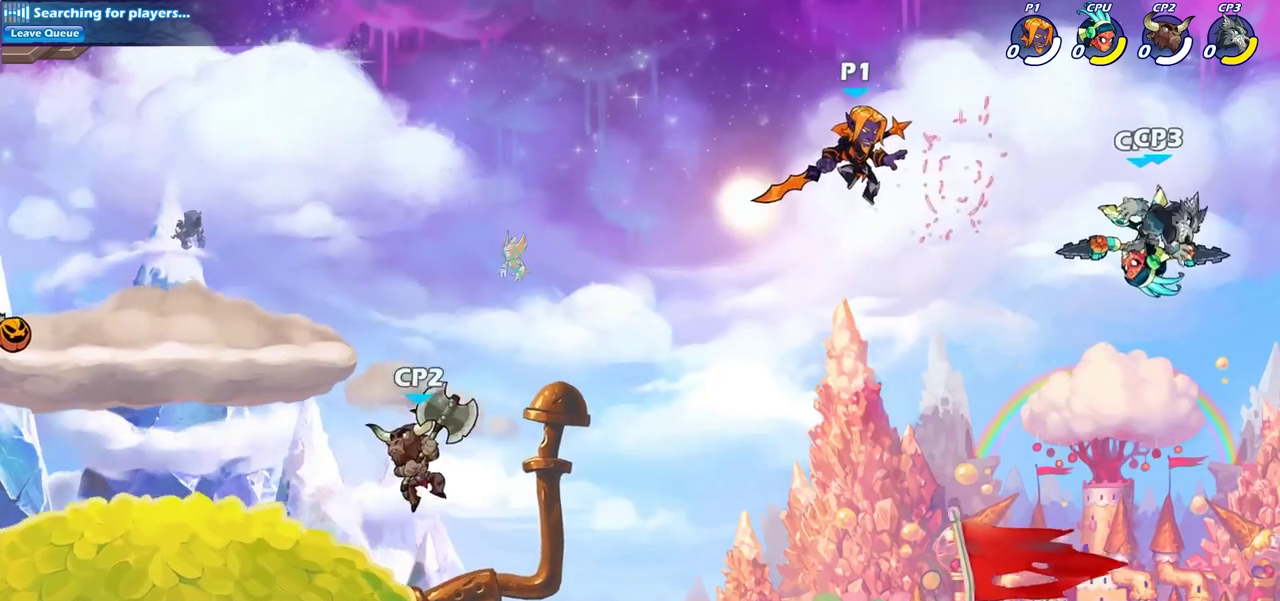
{"dt_ms": 300, "buttons": ["CIRCLE"], "left_stick": "down", "right_stick": "center", "events": [[17, "R2", "down"], [150, "CIRCLE", "down"], [150, "R2", "up"], [150, "left_stick", "down"]]}
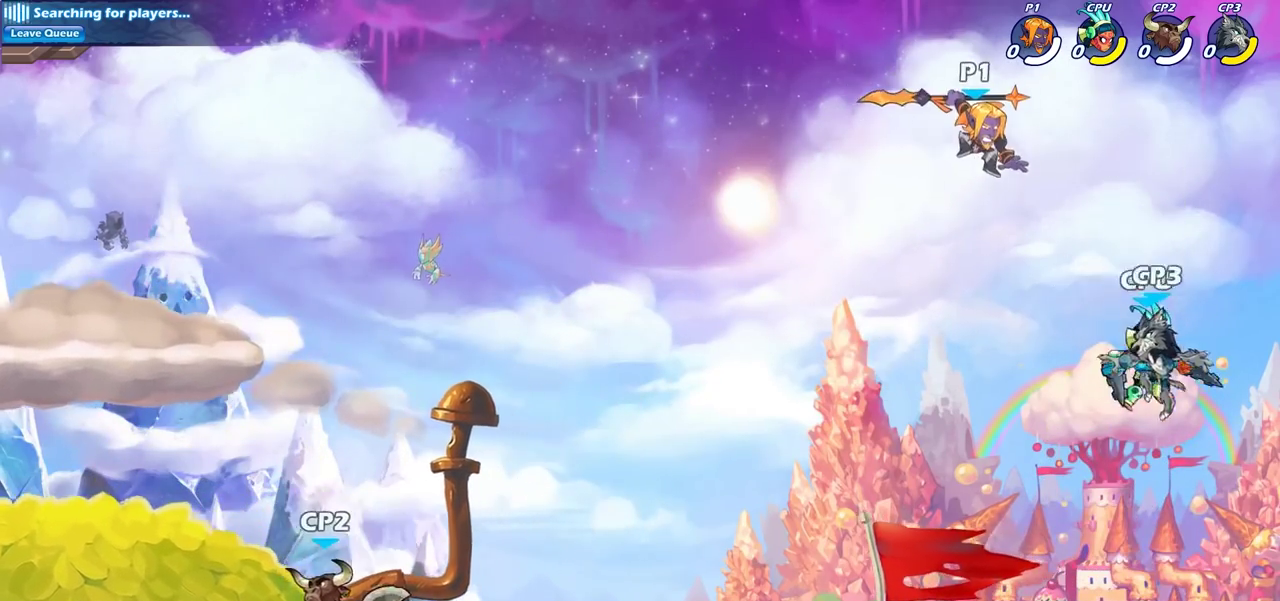
{"dt_ms": 500, "buttons": ["CIRCLE"], "left_stick": "down", "right_stick": "center", "events": []}
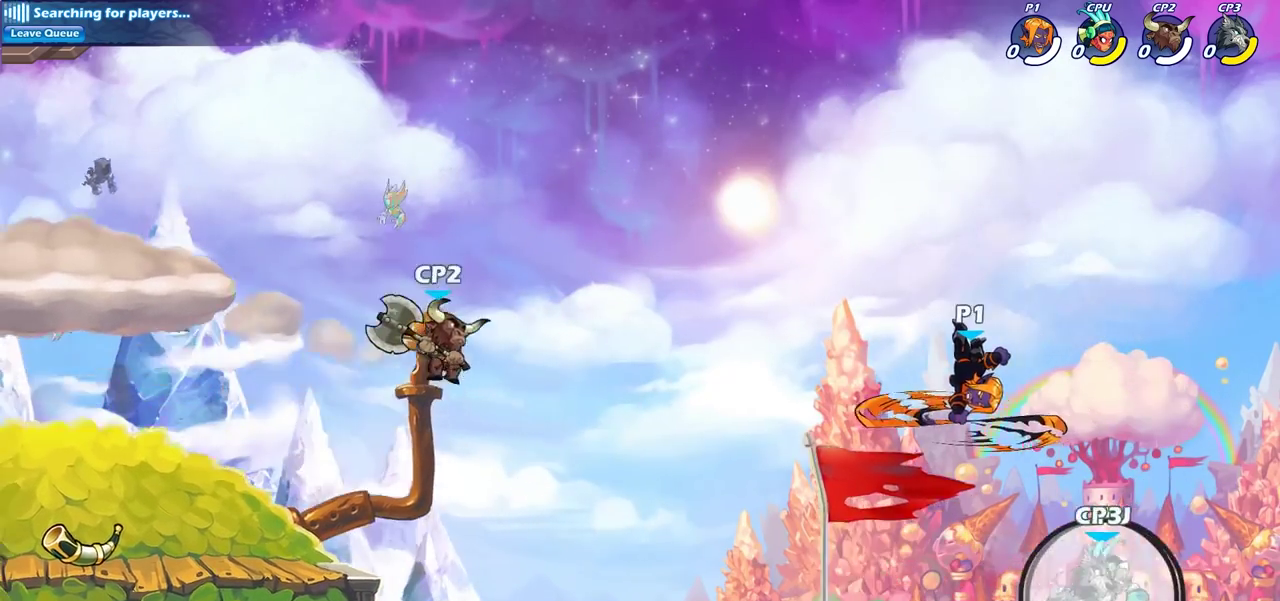
{"dt_ms": 400, "buttons": ["CIRCLE"], "left_stick": "down", "right_stick": "center", "events": []}
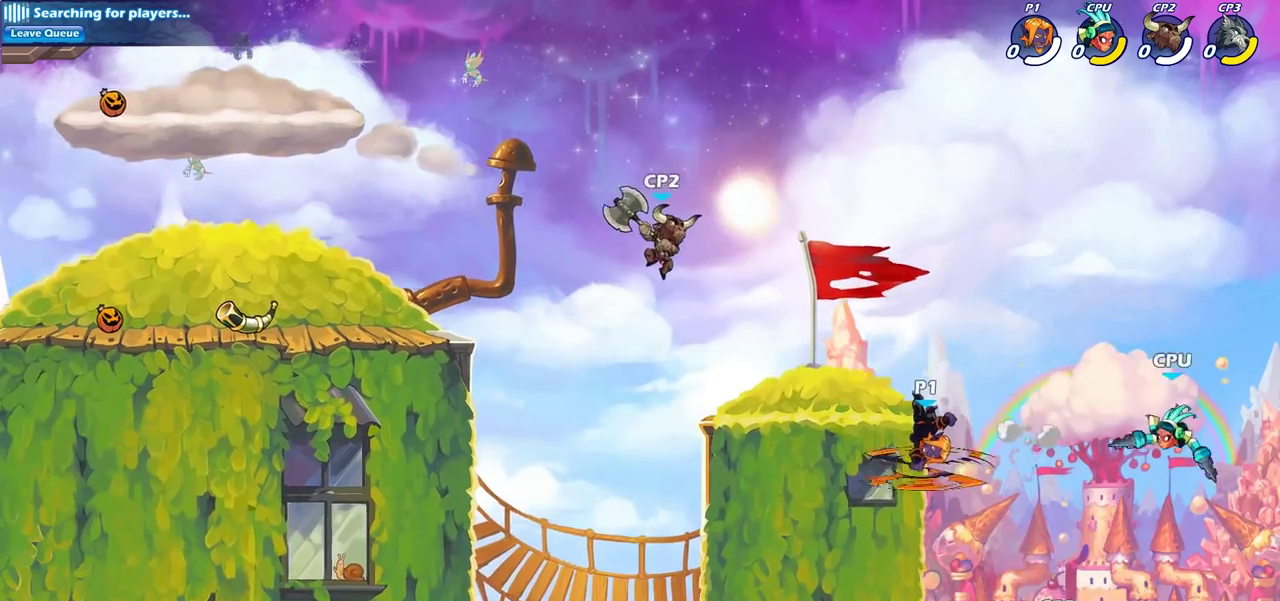
{"dt_ms": 600, "buttons": [], "left_stick": "left", "right_stick": "center", "events": [[100, "CIRCLE", "up"], [150, "left_stick", "center"], [267, "left_stick", "left"]]}
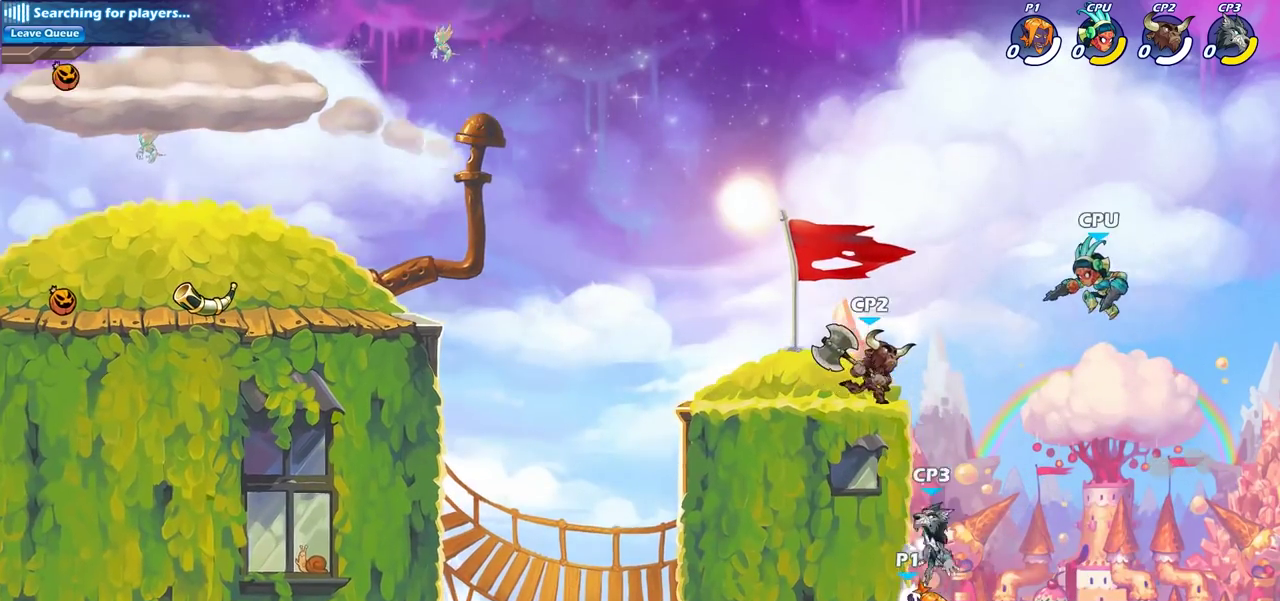
{"dt_ms": 300, "buttons": ["CIRCLE"], "left_stick": "up-left", "right_stick": "center", "events": [[33, "left_stick", "up-left"], [83, "CROSS", "down"], [200, "CIRCLE", "down"], [200, "CROSS", "up"]]}
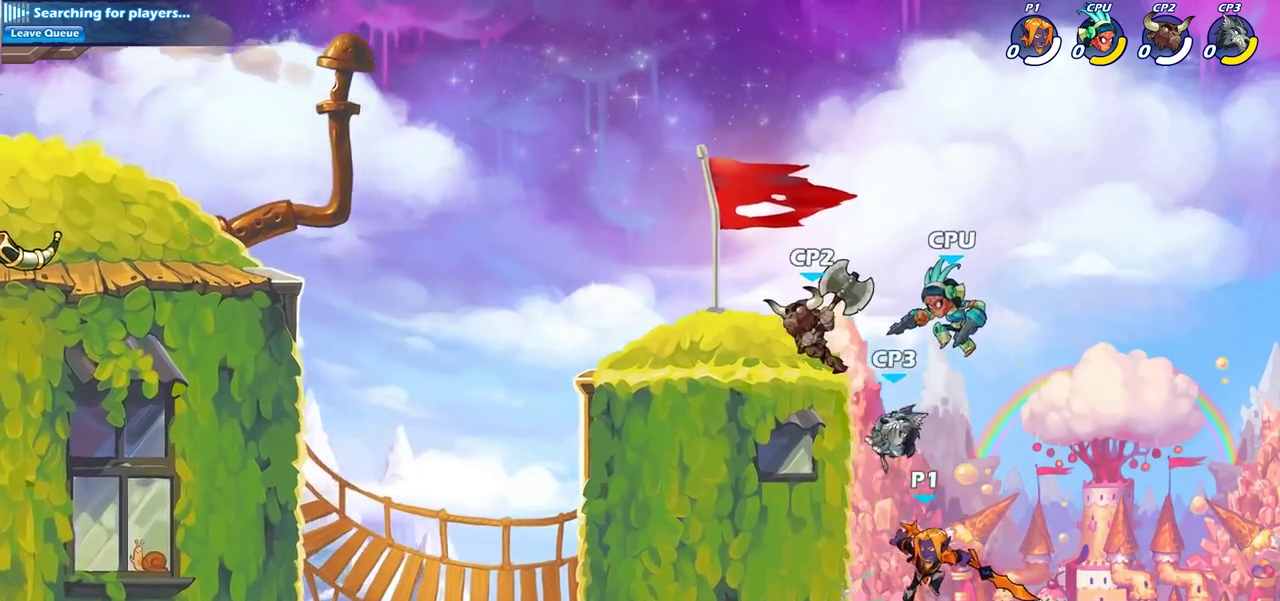
{"dt_ms": 700, "buttons": ["CROSS"], "left_stick": "up-left", "right_stick": "center", "events": [[400, "left_stick", "up"], [450, "left_stick", "up-right"], [550, "CIRCLE", "up"], [617, "left_stick", "up-left"], [700, "CROSS", "down"]]}